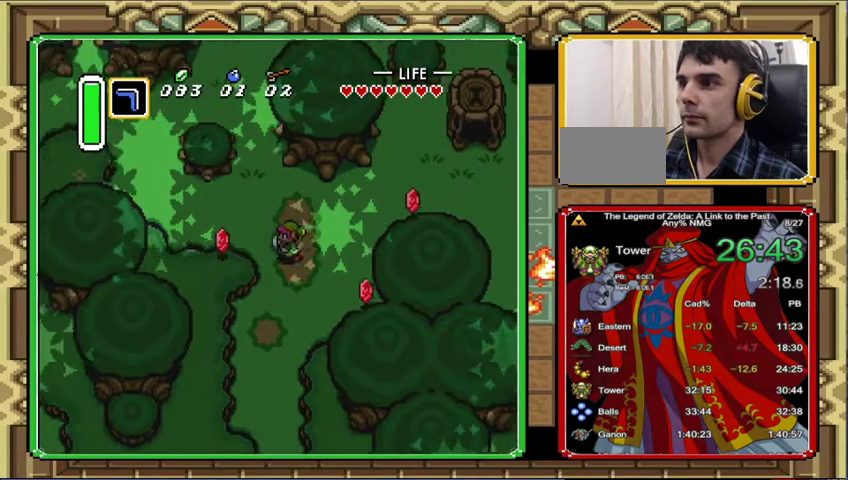
Gameplay with a controller (Nintendo layout); each line is a JSON object with the inputs held at the frame after it. "events" lists button and stick changes between this image and that frame as [ms after this image, input, new state], when the widget could be followed in between. Not read: A L3 R3.
{"buttons": ["DPAD_RIGHT"], "events": [[67, "DPAD_LEFT", "down"], [67, "DPAD_RIGHT", "up"], [100, "DPAD_UP", "up"], [200, "DPAD_LEFT", "up"], [233, "DPAD_RIGHT", "down"]]}
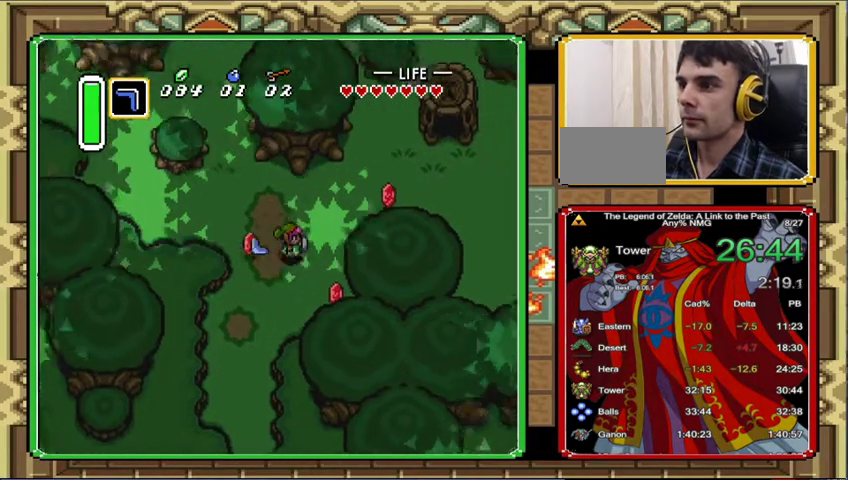
{"buttons": ["DPAD_RIGHT"], "events": [[100, "DPAD_DOWN", "down"], [367, "DPAD_DOWN", "up"]]}
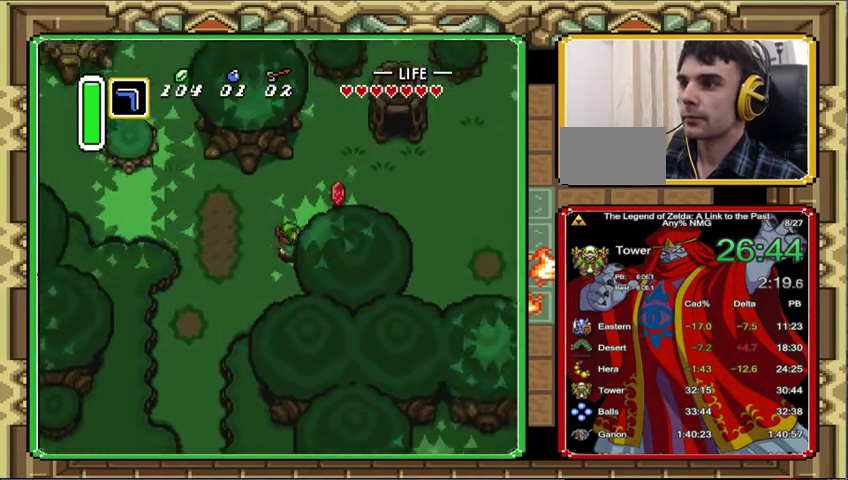
{"buttons": ["DPAD_RIGHT"], "events": [[33, "DPAD_UP", "down"], [67, "DPAD_RIGHT", "up"], [200, "DPAD_RIGHT", "down"], [433, "DPAD_UP", "up"]]}
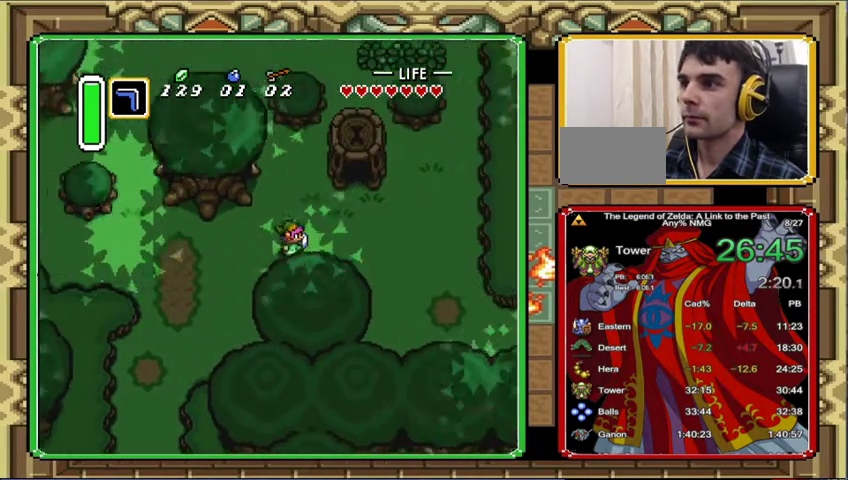
{"buttons": ["DPAD_DOWN", "DPAD_RIGHT"], "events": [[400, "DPAD_DOWN", "down"]]}
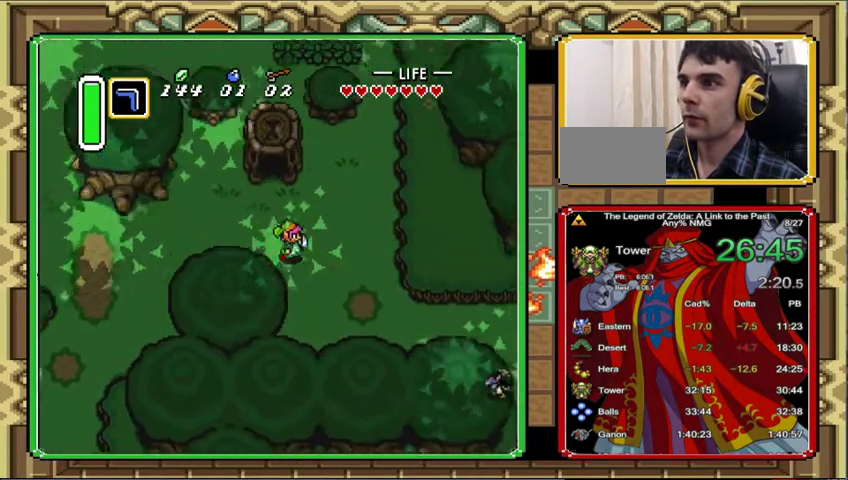
{"buttons": ["DPAD_DOWN"], "events": [[200, "DPAD_RIGHT", "up"]]}
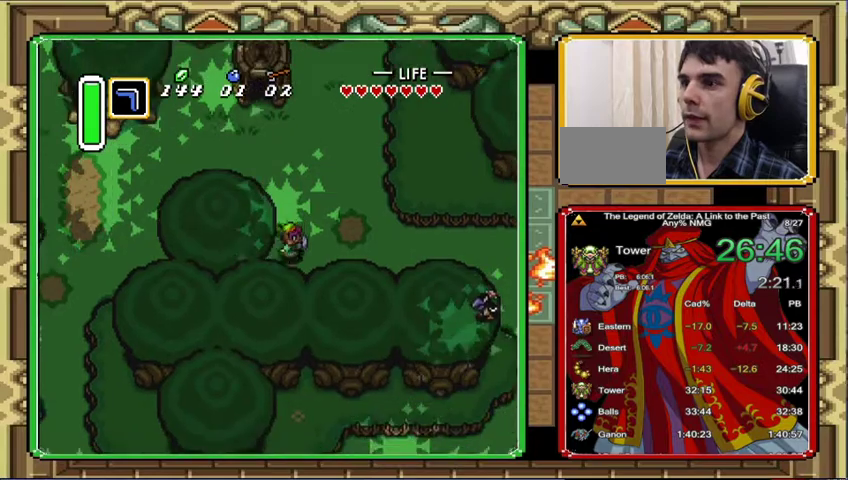
{"buttons": [], "events": [[100, "DPAD_RIGHT", "down"], [133, "DPAD_DOWN", "up"], [200, "DPAD_RIGHT", "up"]]}
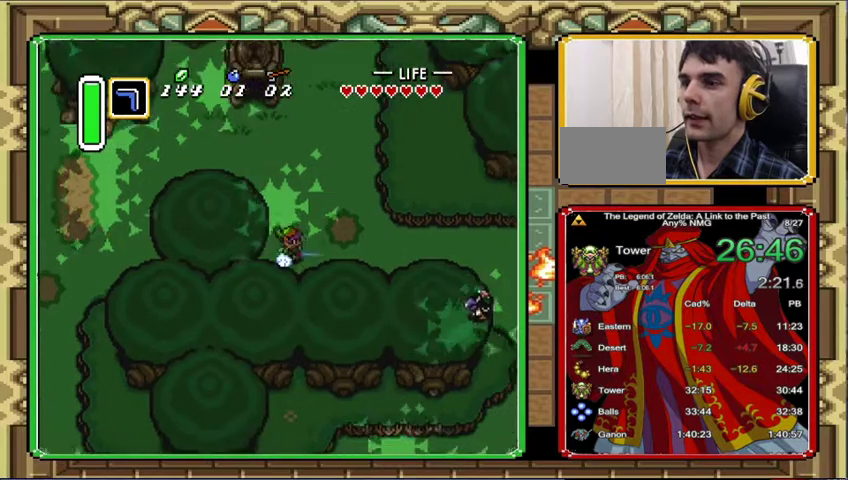
{"buttons": [], "events": []}
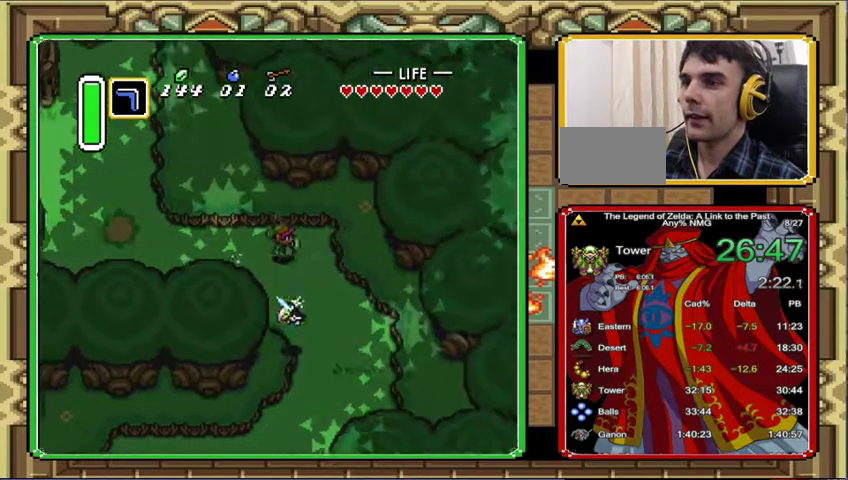
{"buttons": [], "events": [[133, "DPAD_DOWN", "down"], [167, "DPAD_RIGHT", "down"], [333, "DPAD_RIGHT", "up"], [400, "DPAD_DOWN", "up"]]}
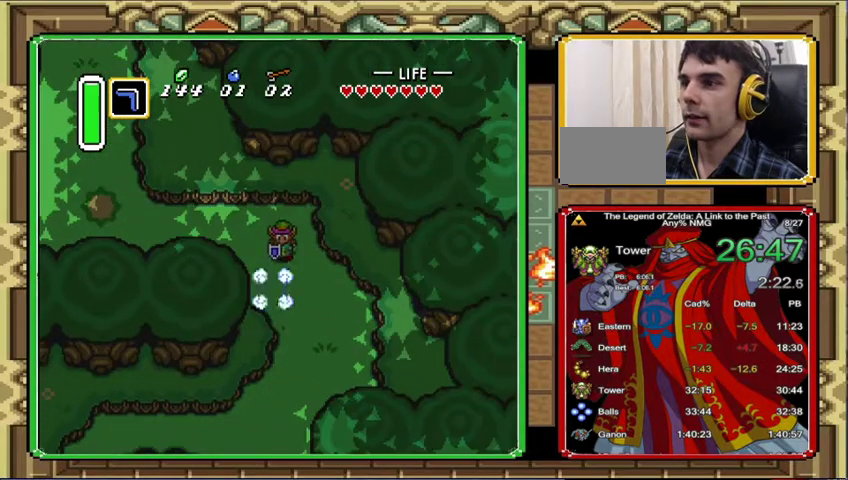
{"buttons": [], "events": []}
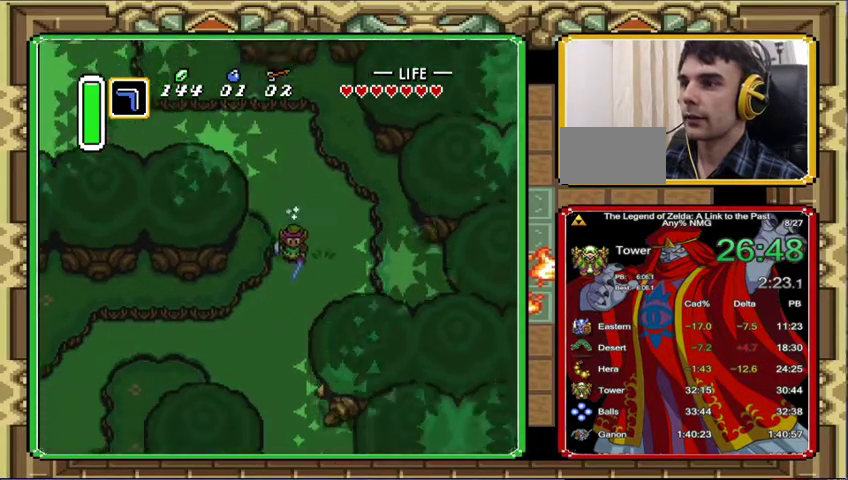
{"buttons": [], "events": []}
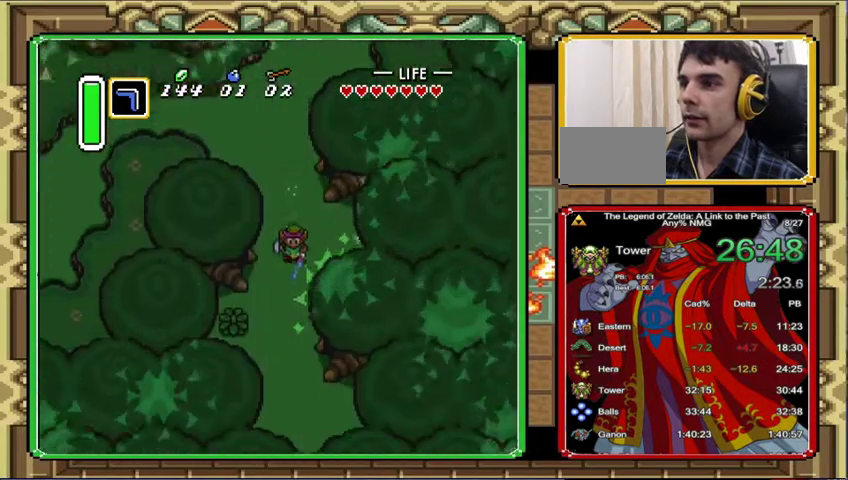
{"buttons": ["DPAD_DOWN", "DPAD_RIGHT"], "events": [[500, "DPAD_DOWN", "down"], [500, "DPAD_RIGHT", "down"]]}
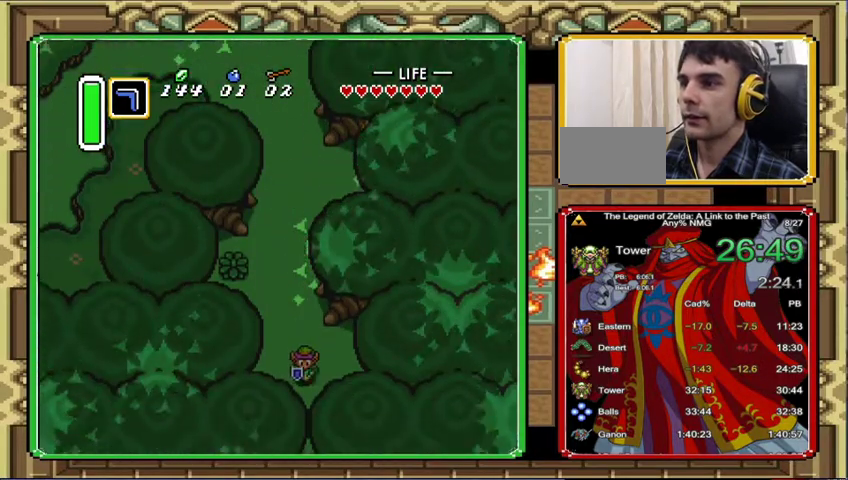
{"buttons": ["DPAD_DOWN"], "events": [[133, "DPAD_RIGHT", "up"]]}
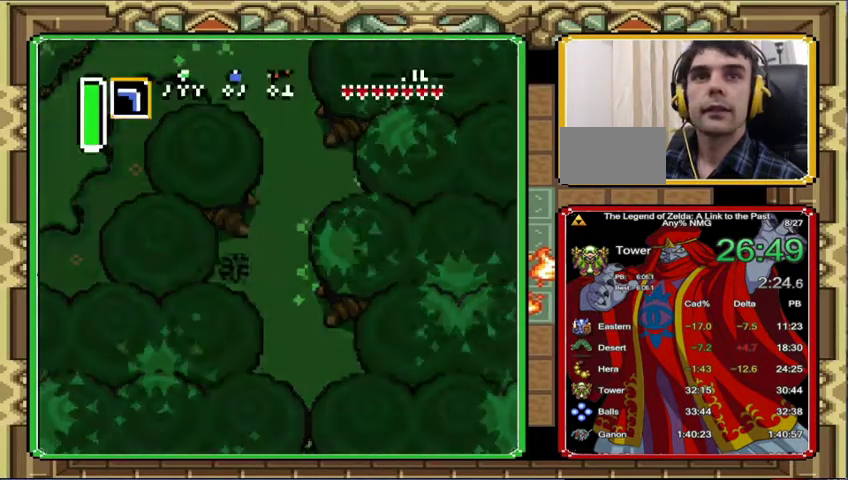
{"buttons": ["DPAD_DOWN"], "events": []}
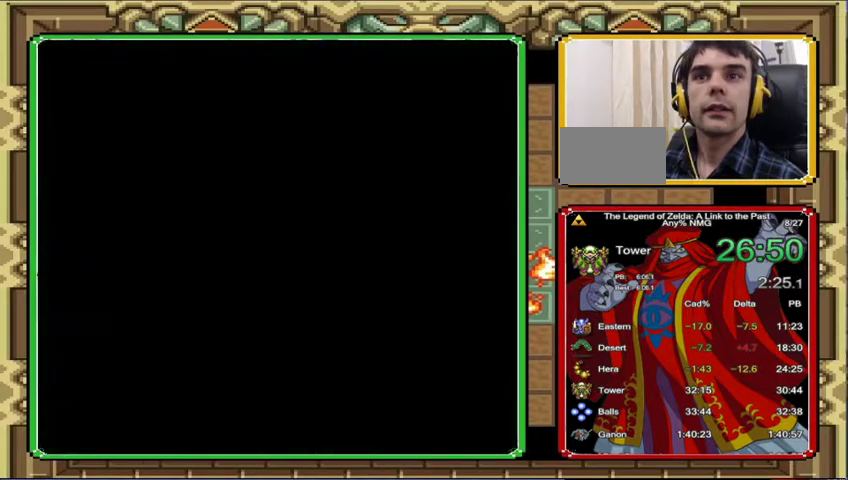
{"buttons": ["DPAD_DOWN"], "events": [[133, "DPAD_DOWN", "up"], [433, "DPAD_DOWN", "down"]]}
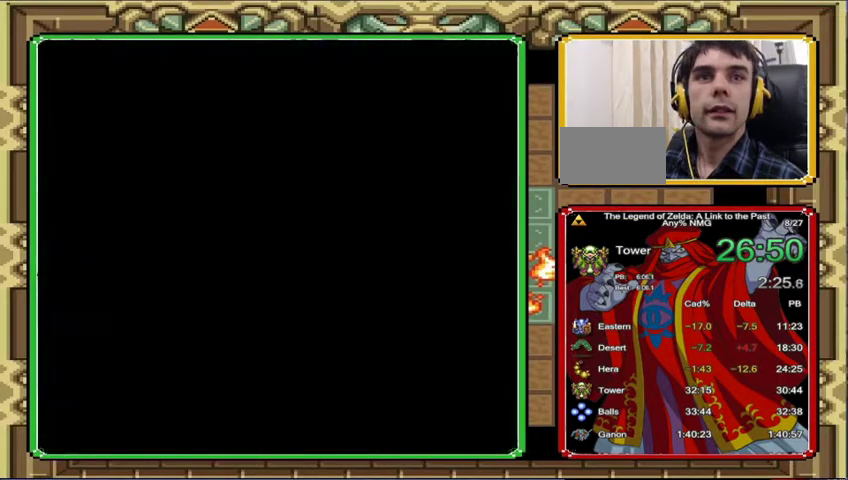
{"buttons": ["DPAD_DOWN"], "events": [[133, "DPAD_DOWN", "up"], [267, "DPAD_DOWN", "down"]]}
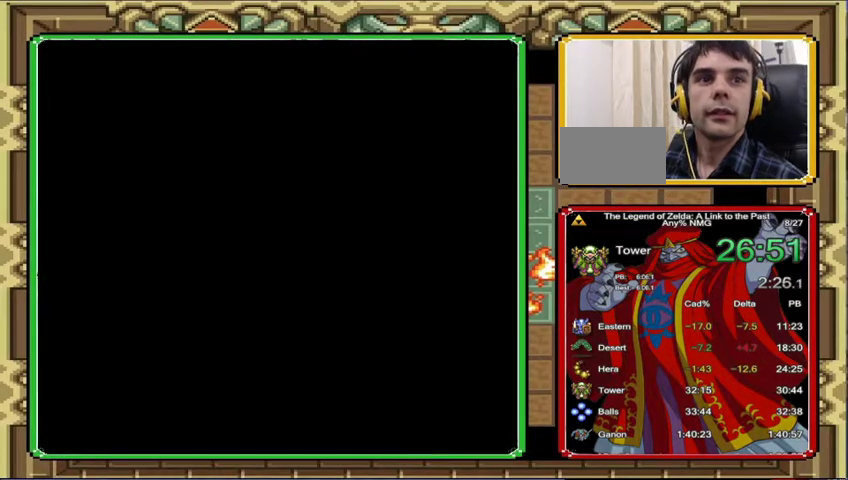
{"buttons": ["DPAD_DOWN"], "events": [[200, "DPAD_DOWN", "up"], [267, "DPAD_DOWN", "down"]]}
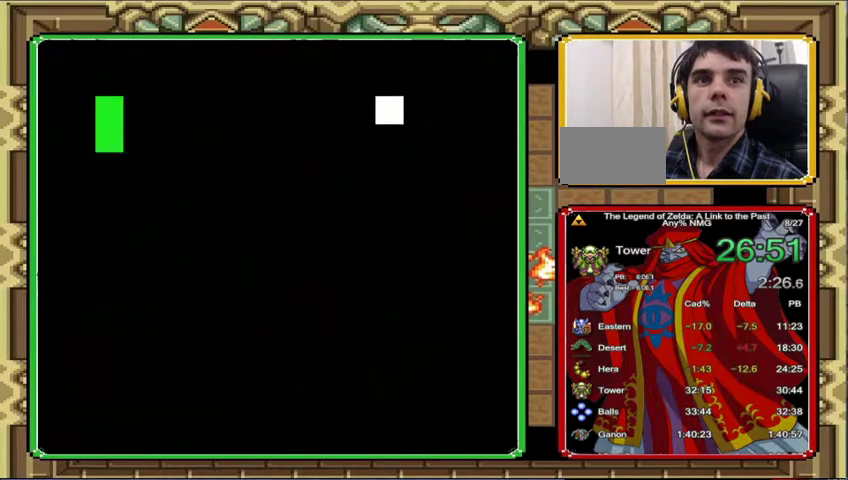
{"buttons": ["DPAD_DOWN"], "events": []}
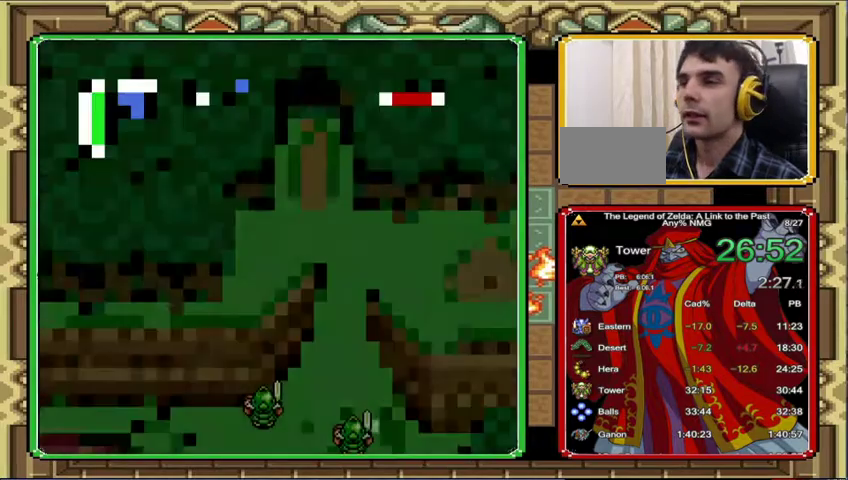
{"buttons": ["DPAD_DOWN"], "events": []}
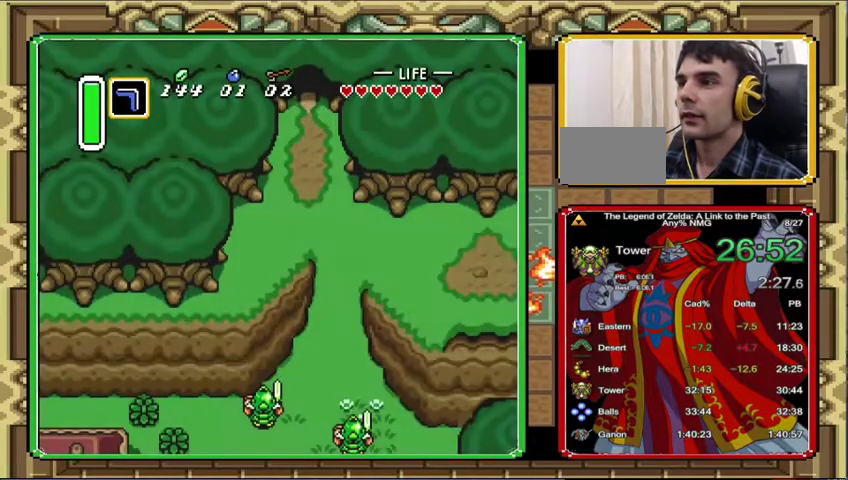
{"buttons": ["DPAD_DOWN", "DPAD_RIGHT"], "events": [[200, "DPAD_RIGHT", "down"]]}
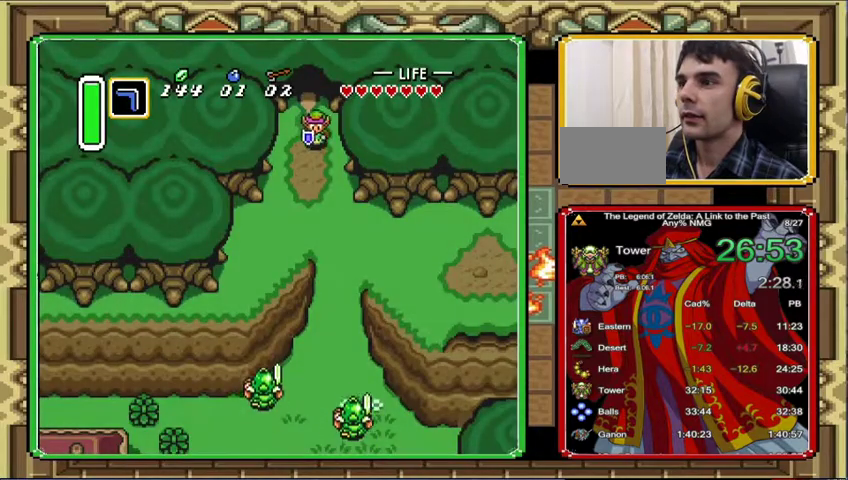
{"buttons": [], "events": [[367, "DPAD_RIGHT", "up"], [433, "DPAD_DOWN", "up"]]}
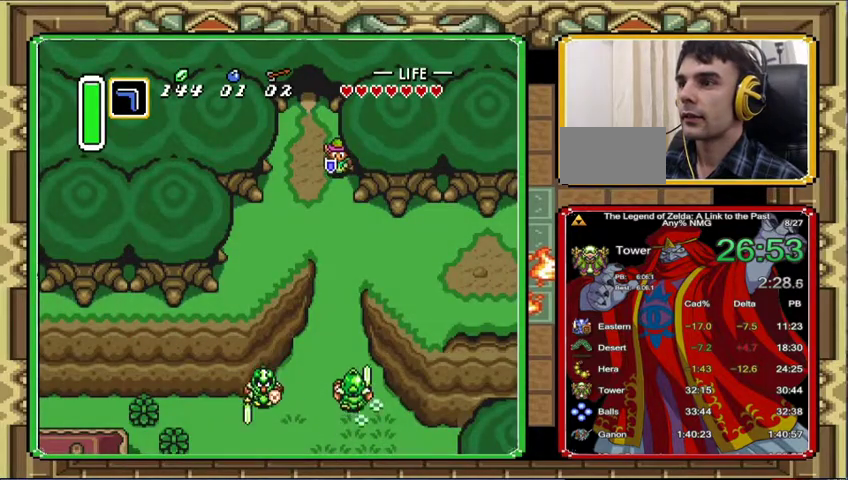
{"buttons": [], "events": []}
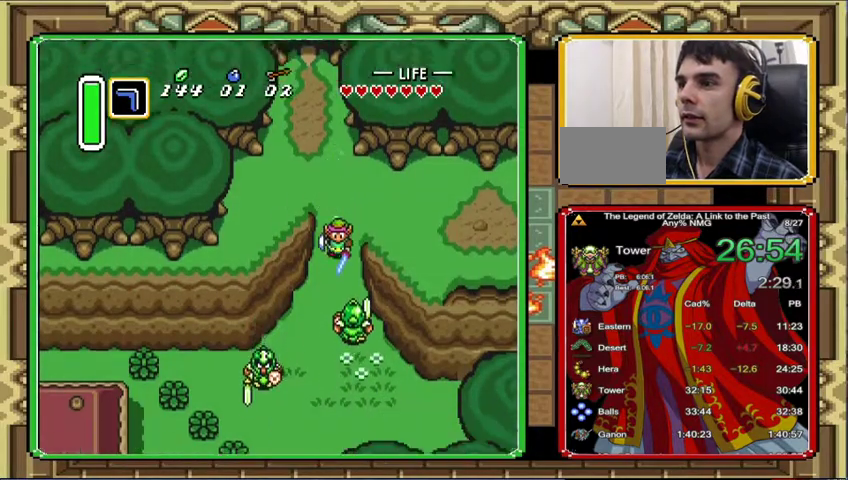
{"buttons": [], "events": []}
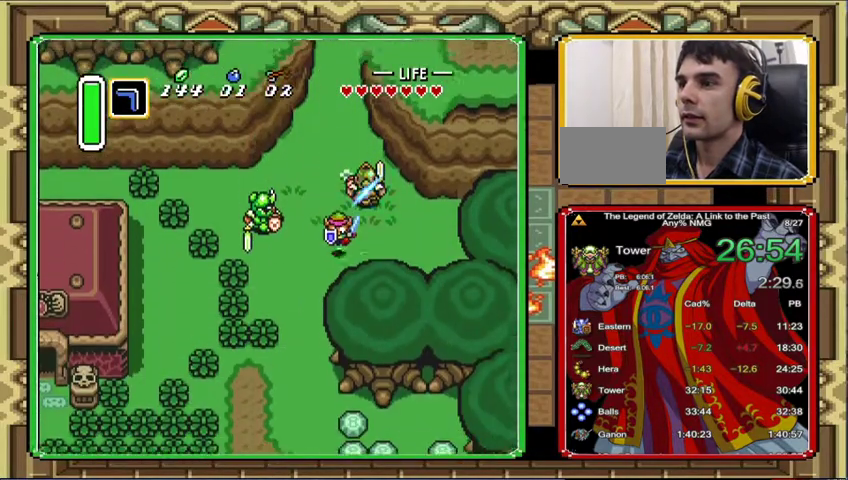
{"buttons": ["DPAD_UP"], "events": [[133, "DPAD_DOWN", "down"], [300, "DPAD_LEFT", "down"], [367, "DPAD_DOWN", "up"], [467, "DPAD_UP", "down"], [500, "DPAD_LEFT", "up"]]}
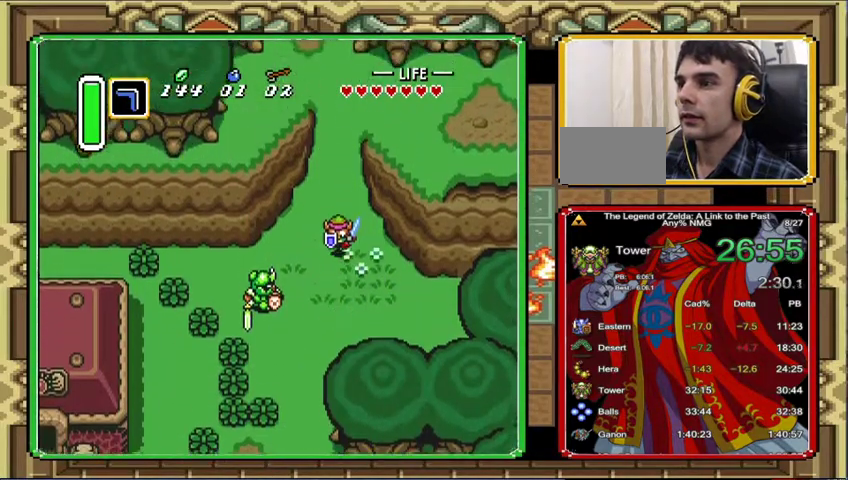
{"buttons": ["DPAD_UP", "DPAD_LEFT"], "events": [[333, "DPAD_LEFT", "down"], [433, "DPAD_LEFT", "up"], [500, "DPAD_LEFT", "down"]]}
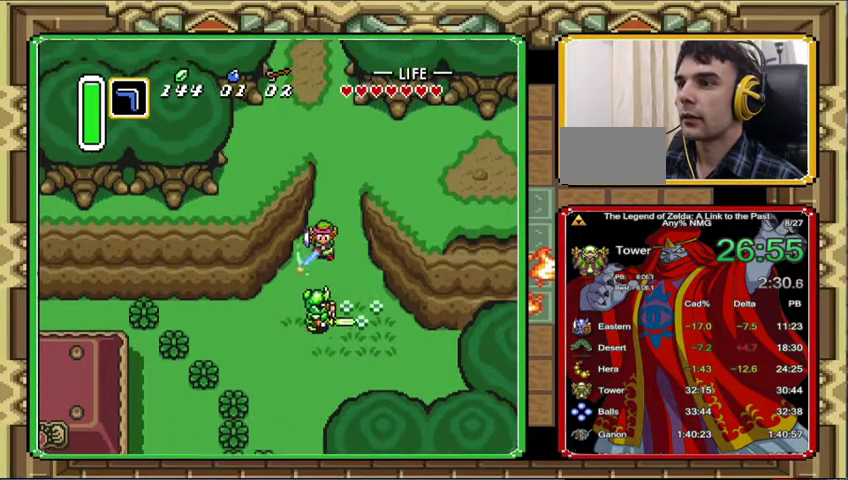
{"buttons": [], "events": [[33, "DPAD_DOWN", "down"], [33, "DPAD_UP", "up"], [67, "DPAD_LEFT", "up"], [167, "DPAD_DOWN", "up"]]}
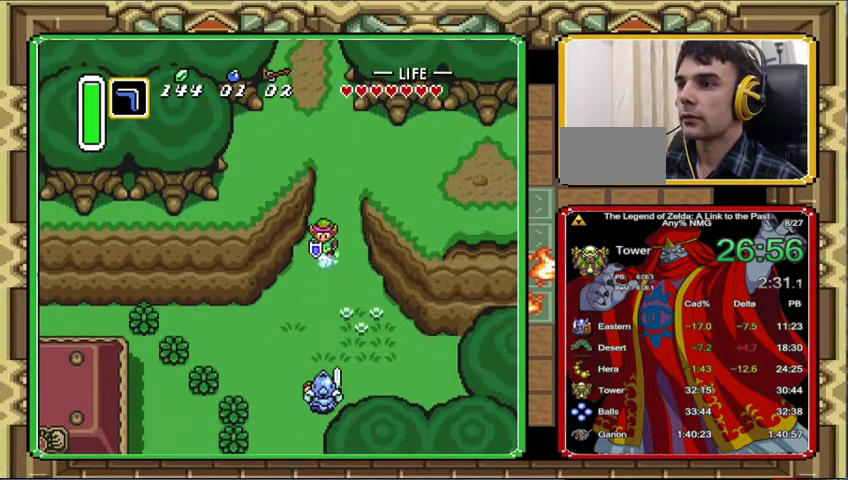
{"buttons": [], "events": []}
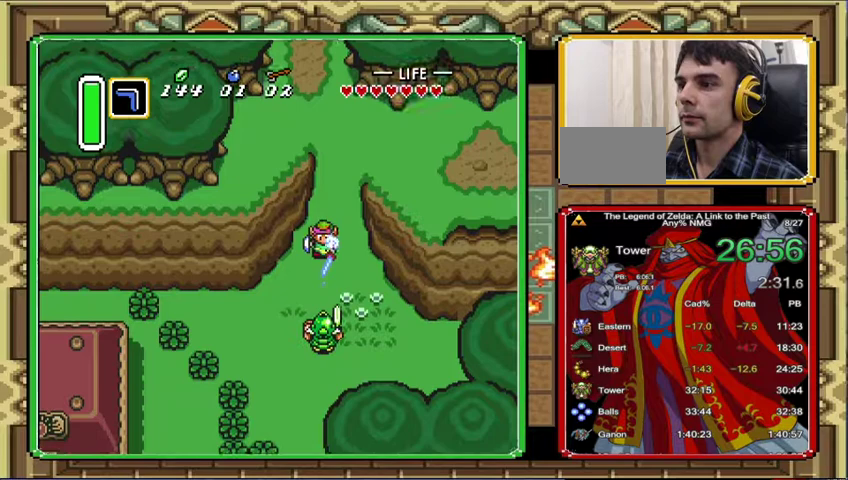
{"buttons": [], "events": []}
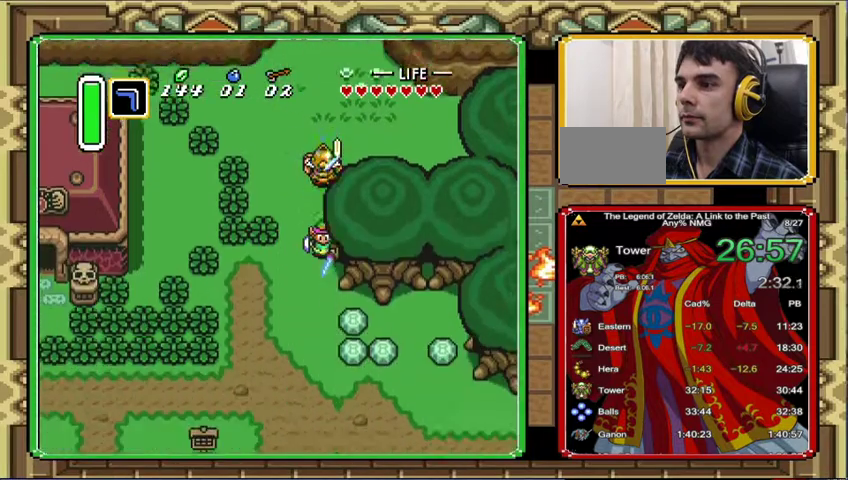
{"buttons": [], "events": []}
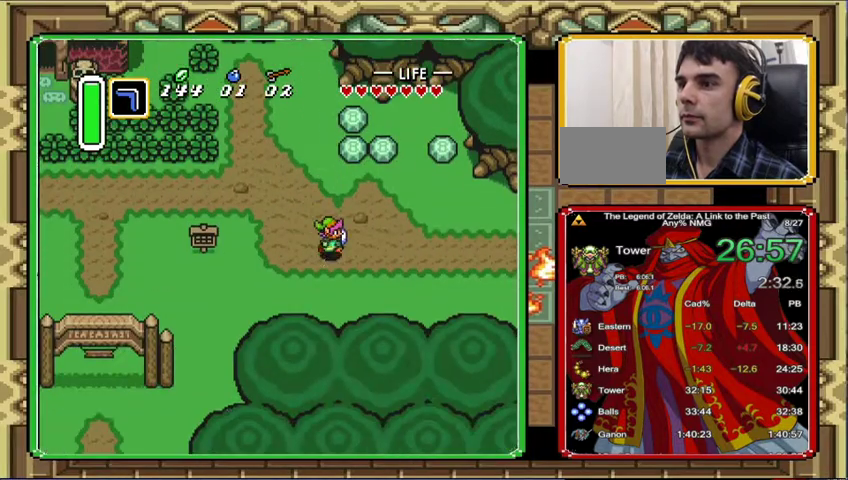
{"buttons": [], "events": [[100, "DPAD_RIGHT", "down"], [200, "DPAD_RIGHT", "up"]]}